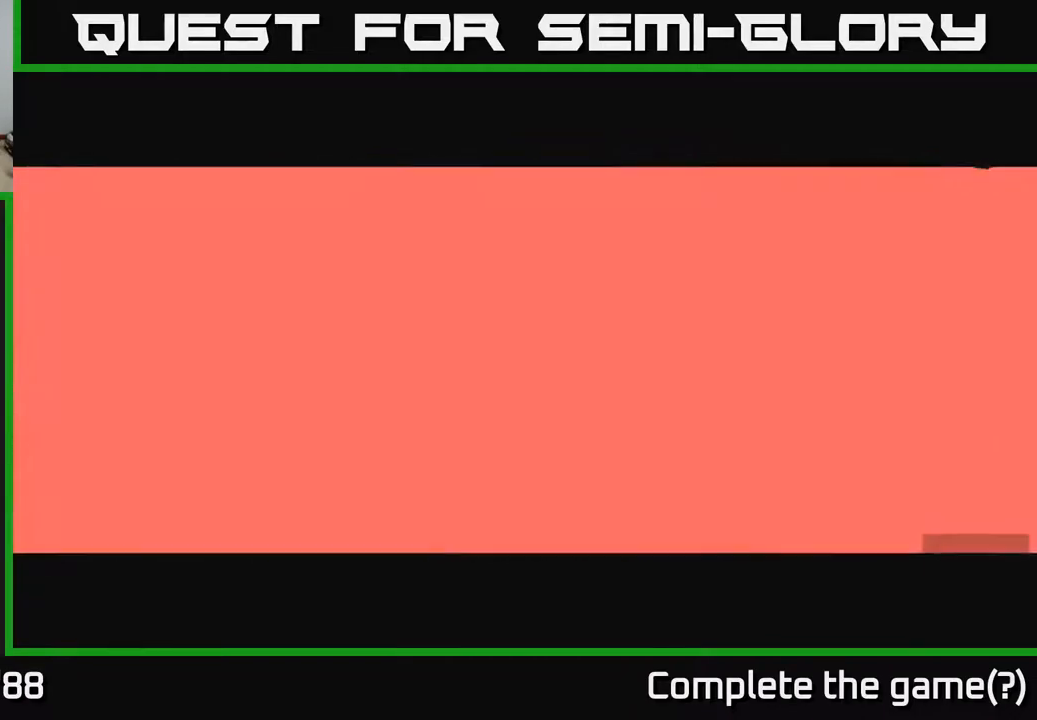
Gameplay with a controller (Xbox layout); each line is a JSON object with the inputs held at the frame after it. "events" lists button and stick changes between this image and that frame as [ms after this image, input, new state], when the widget could be followed in between.
{"buttons": [], "left_stick": "center", "right_stick": "up-right", "events": [[367, "right_stick", "up-right"]]}
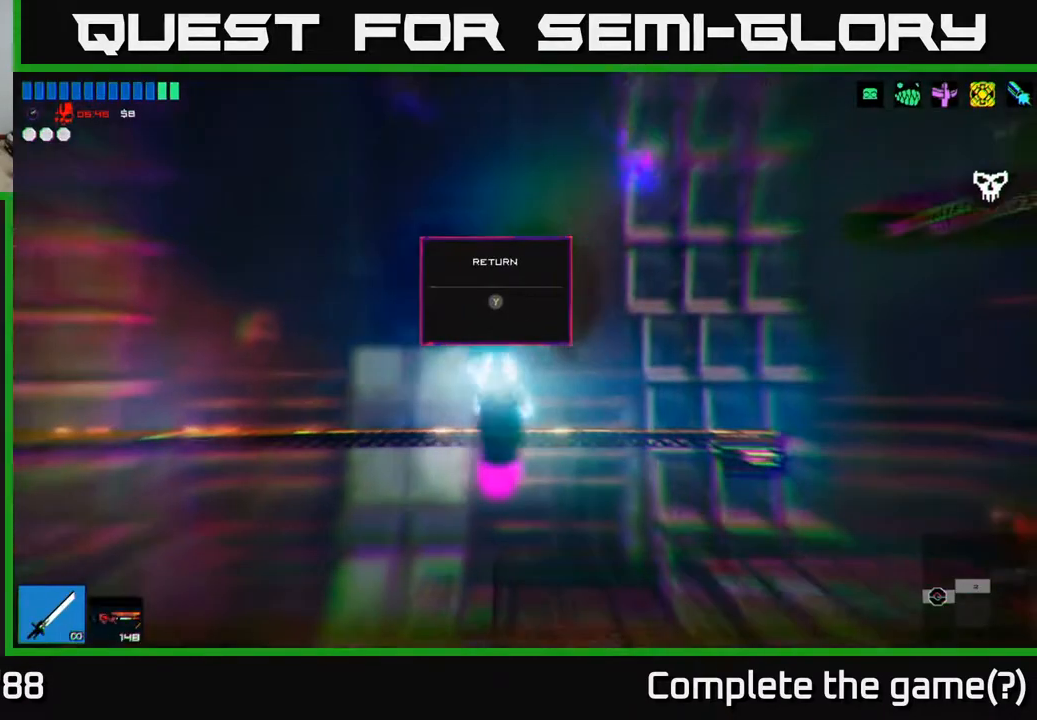
{"buttons": ["A"], "left_stick": "right", "right_stick": "up-right", "events": [[17, "left_stick", "right"], [367, "A", "down"]]}
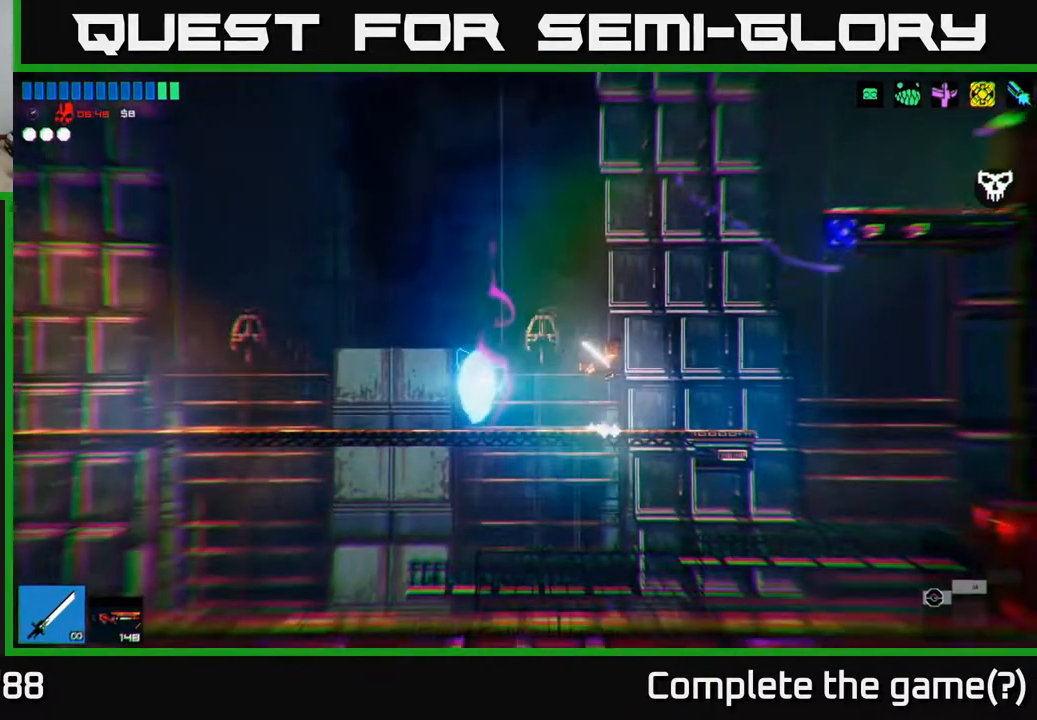
{"buttons": ["L1"], "left_stick": "right", "right_stick": "right", "events": [[83, "A", "up"], [200, "A", "down"], [267, "L1", "down"], [283, "A", "up"], [350, "L1", "up"], [400, "right_stick", "right"], [467, "L1", "down"]]}
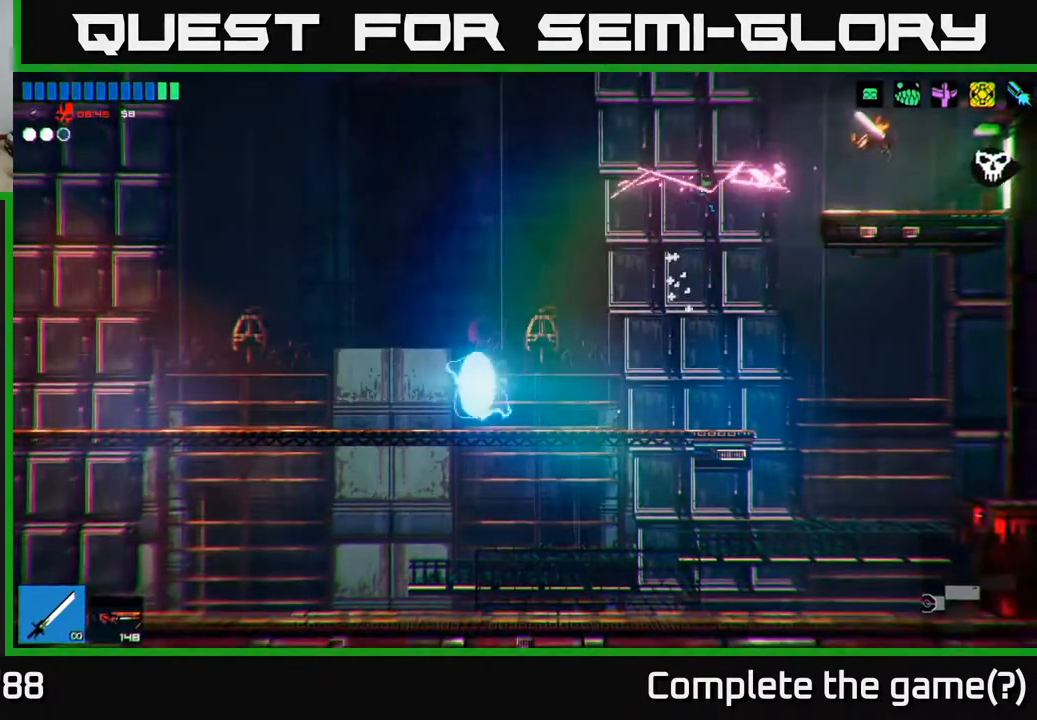
{"buttons": [], "left_stick": "right", "right_stick": "right", "events": [[50, "L1", "up"]]}
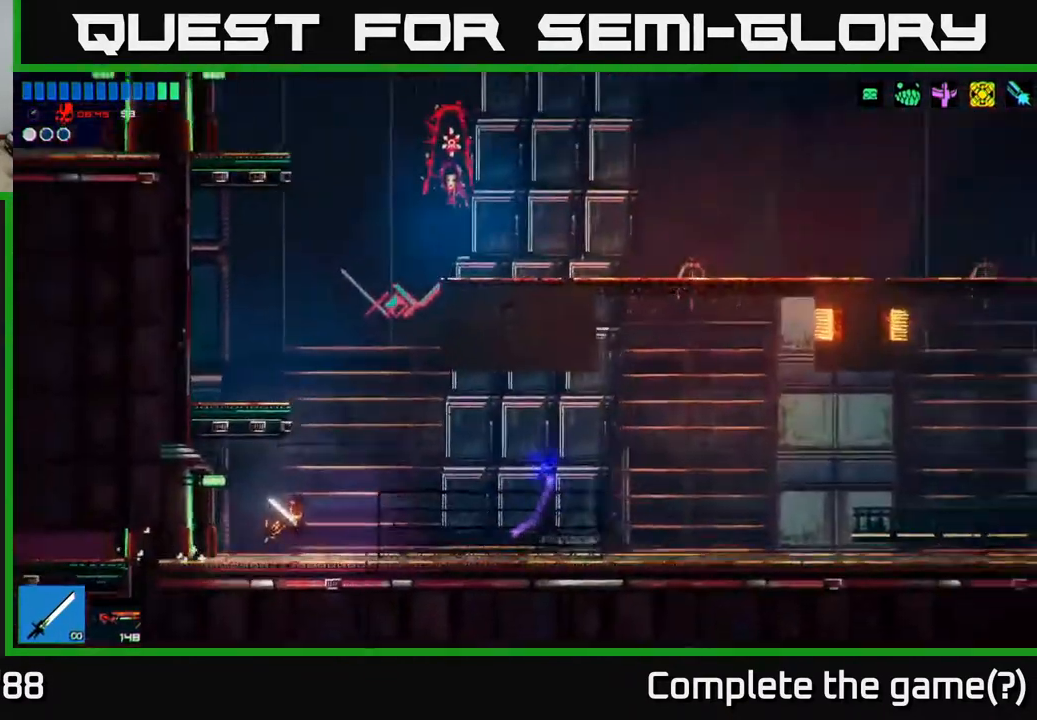
{"buttons": [], "left_stick": "right", "right_stick": "up-right", "events": [[133, "left_stick", "center"], [283, "left_stick", "right"], [450, "right_stick", "up-right"]]}
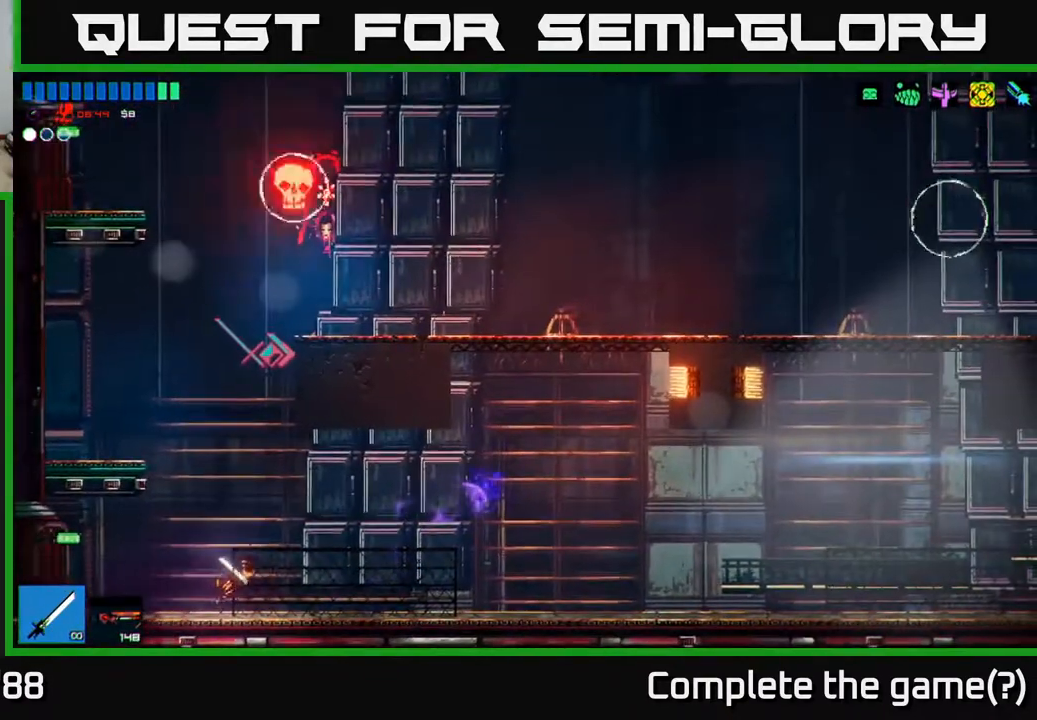
{"buttons": [], "left_stick": "center", "right_stick": "up-right", "events": [[33, "left_stick", "center"], [167, "A", "down"], [267, "left_stick", "up-left"], [417, "A", "up"], [433, "left_stick", "center"]]}
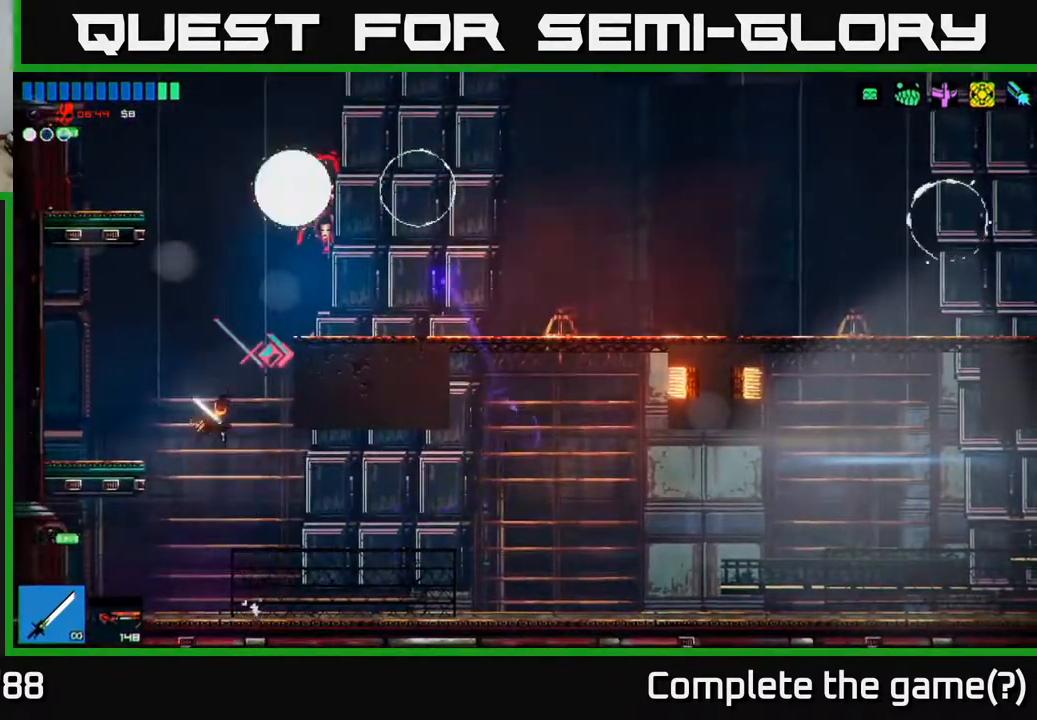
{"buttons": [], "left_stick": "left", "right_stick": "up-right", "events": [[17, "left_stick", "left"], [83, "A", "down"], [83, "R1", "down"], [117, "A", "up"], [150, "R1", "up"], [217, "R2", "down"], [250, "left_stick", "center"], [350, "R2", "up"], [383, "left_stick", "left"]]}
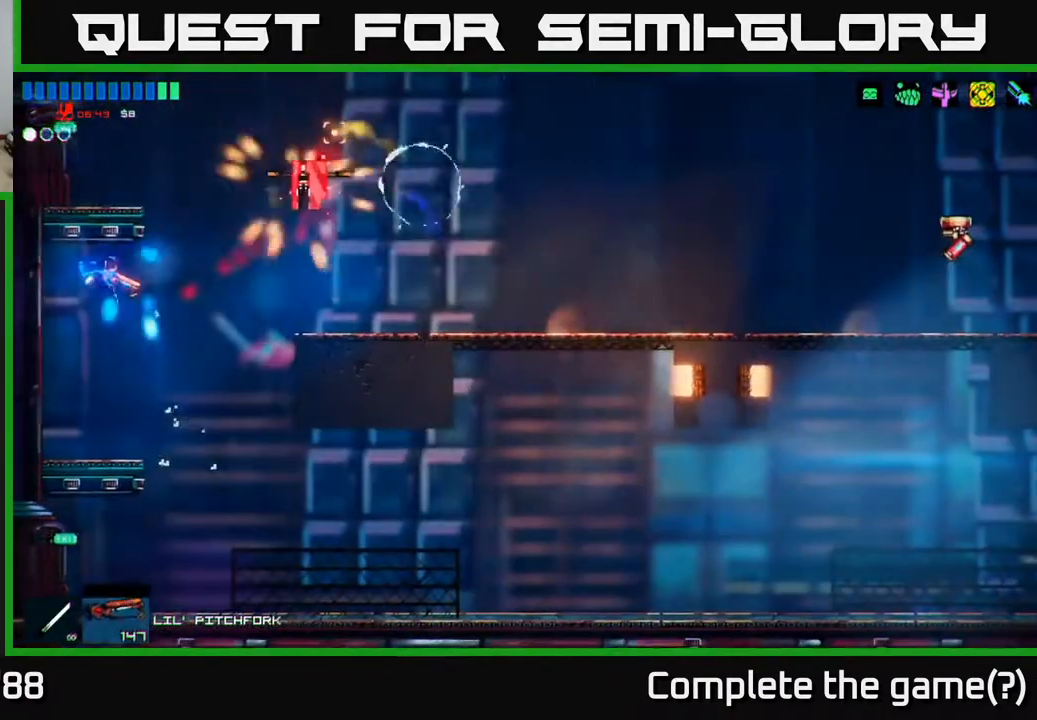
{"buttons": ["A", "R2"], "left_stick": "right", "right_stick": "up-right", "events": [[67, "left_stick", "center"], [400, "left_stick", "right"], [433, "A", "down"], [483, "R2", "down"]]}
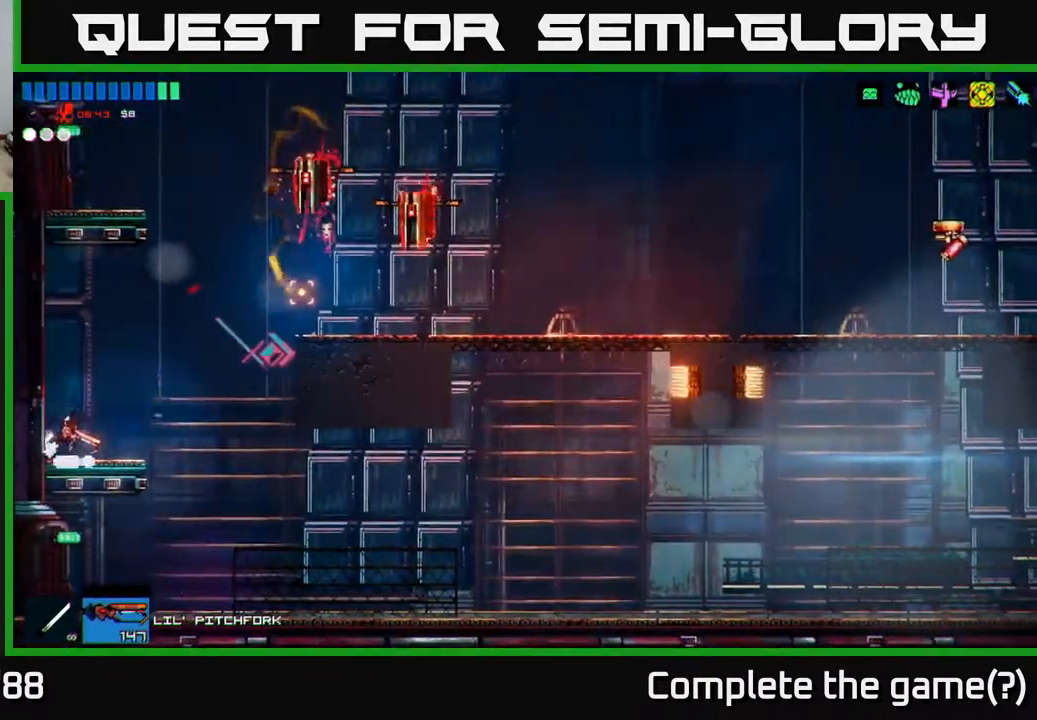
{"buttons": [], "left_stick": "center", "right_stick": "up-right", "events": [[67, "A", "up"], [83, "left_stick", "left"], [133, "R2", "up"], [250, "left_stick", "center"]]}
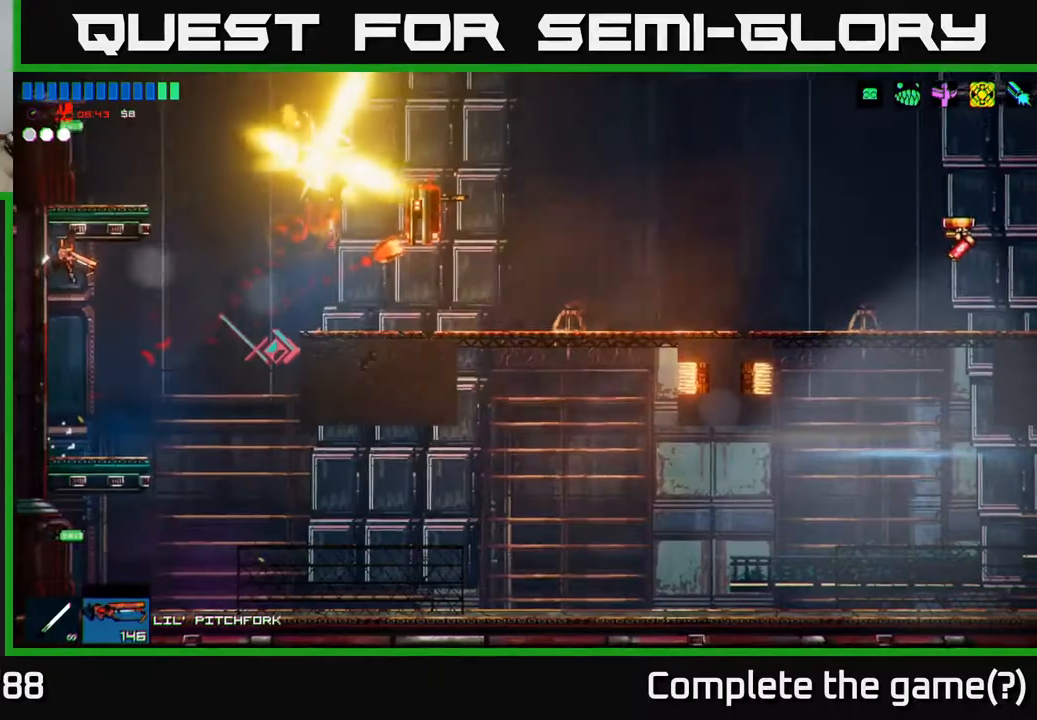
{"buttons": [], "left_stick": "left", "right_stick": "up-right", "events": [[100, "left_stick", "right"], [367, "R2", "down"], [383, "left_stick", "left"], [483, "R2", "up"]]}
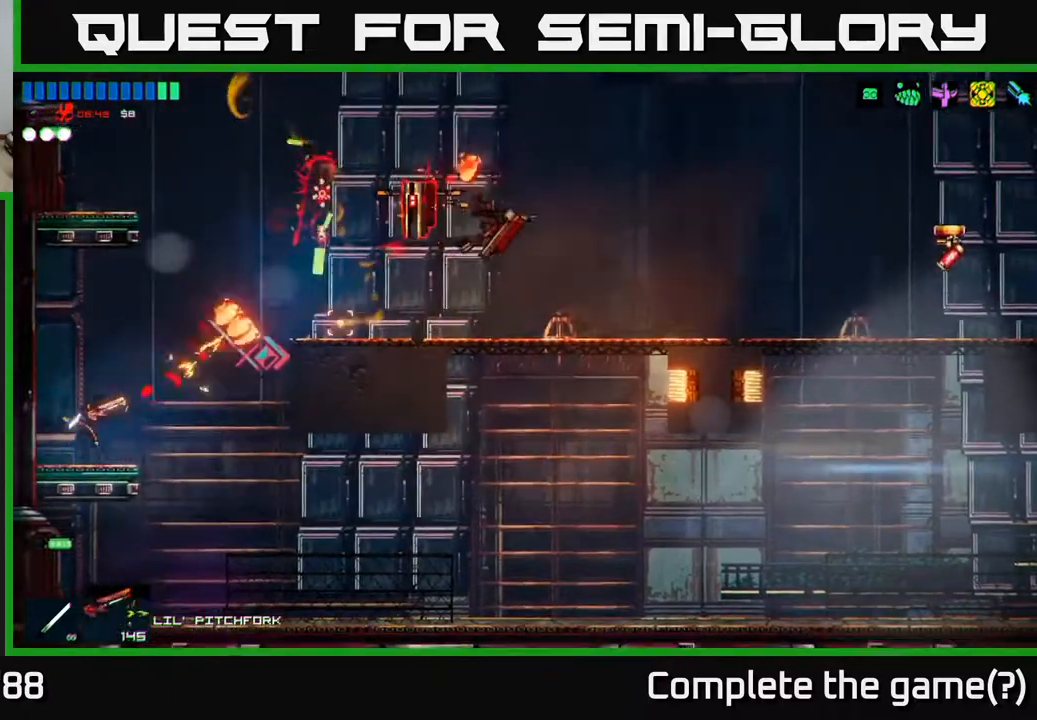
{"buttons": [], "left_stick": "right", "right_stick": "up-right", "events": [[33, "left_stick", "center"], [317, "left_stick", "right"]]}
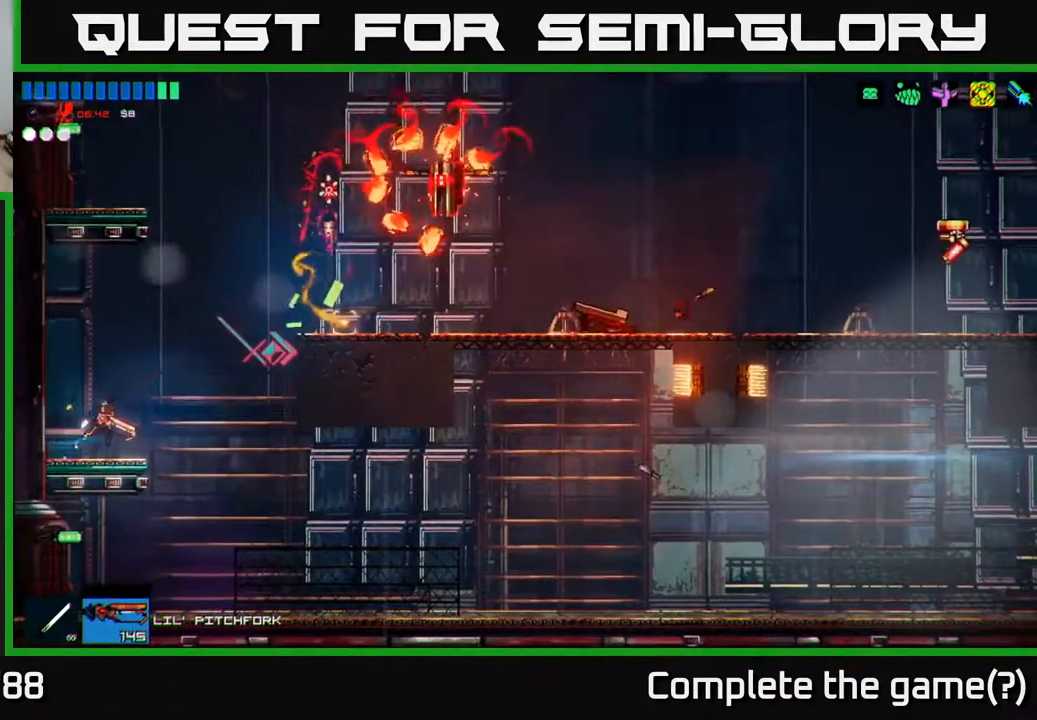
{"buttons": [], "left_stick": "right", "right_stick": "right", "events": [[33, "A", "down"], [233, "R2", "down"], [250, "A", "up"], [367, "R2", "up"], [367, "right_stick", "right"]]}
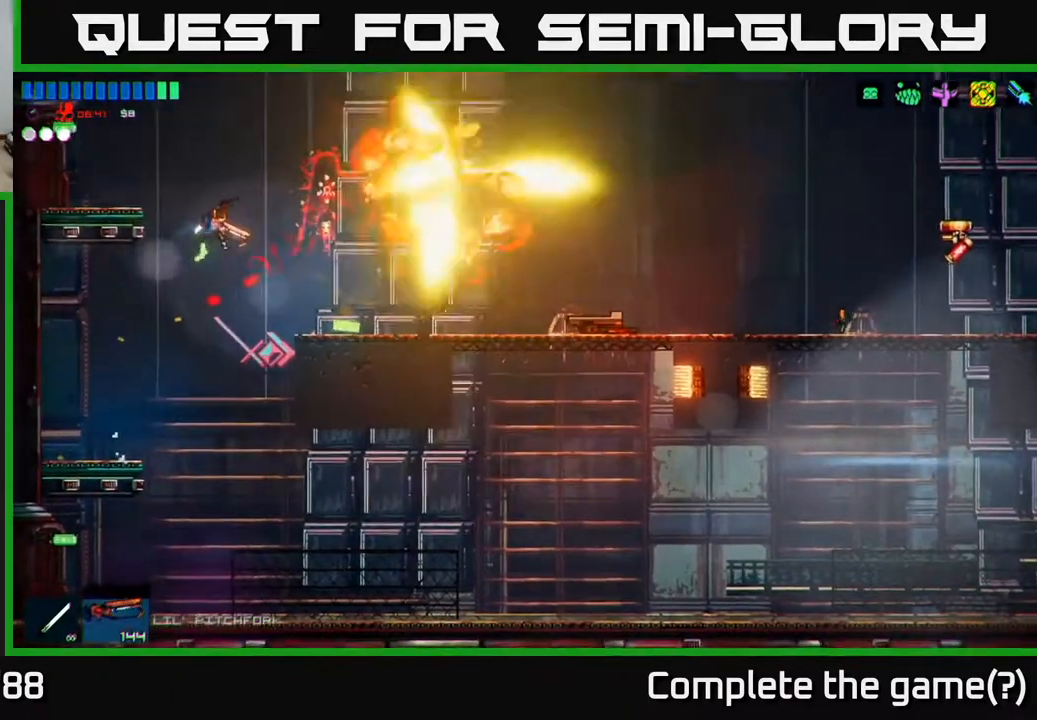
{"buttons": [], "left_stick": "right", "right_stick": "right", "events": [[100, "left_stick", "left"], [250, "left_stick", "right"]]}
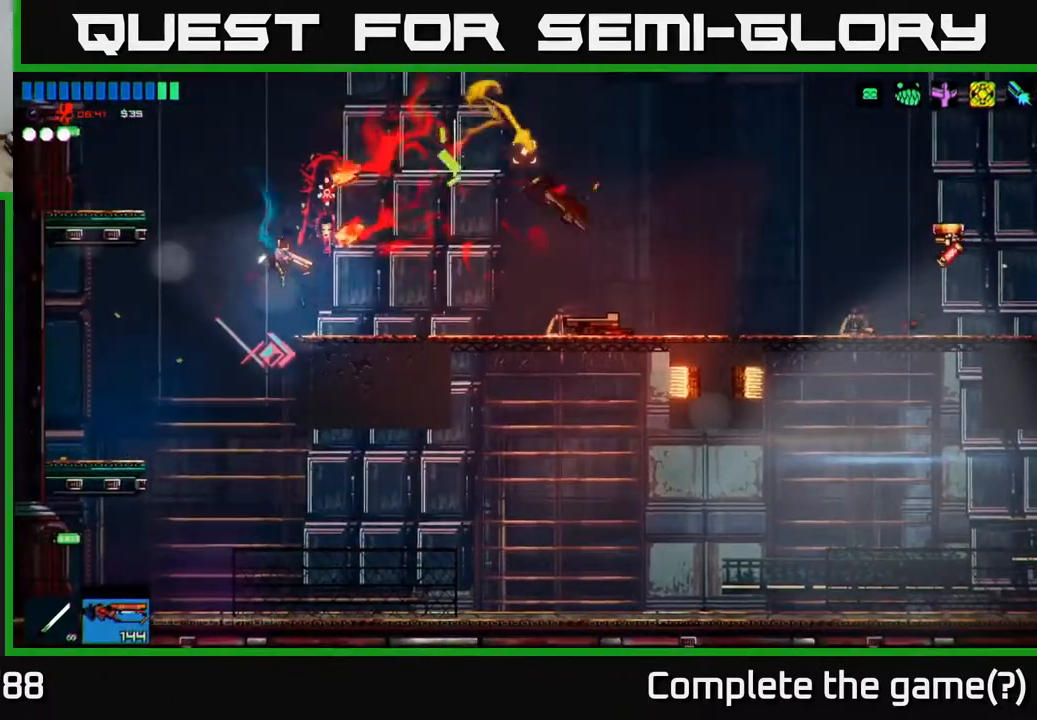
{"buttons": [], "left_stick": "right", "right_stick": "right", "events": [[133, "left_stick", "down"], [200, "left_stick", "right"]]}
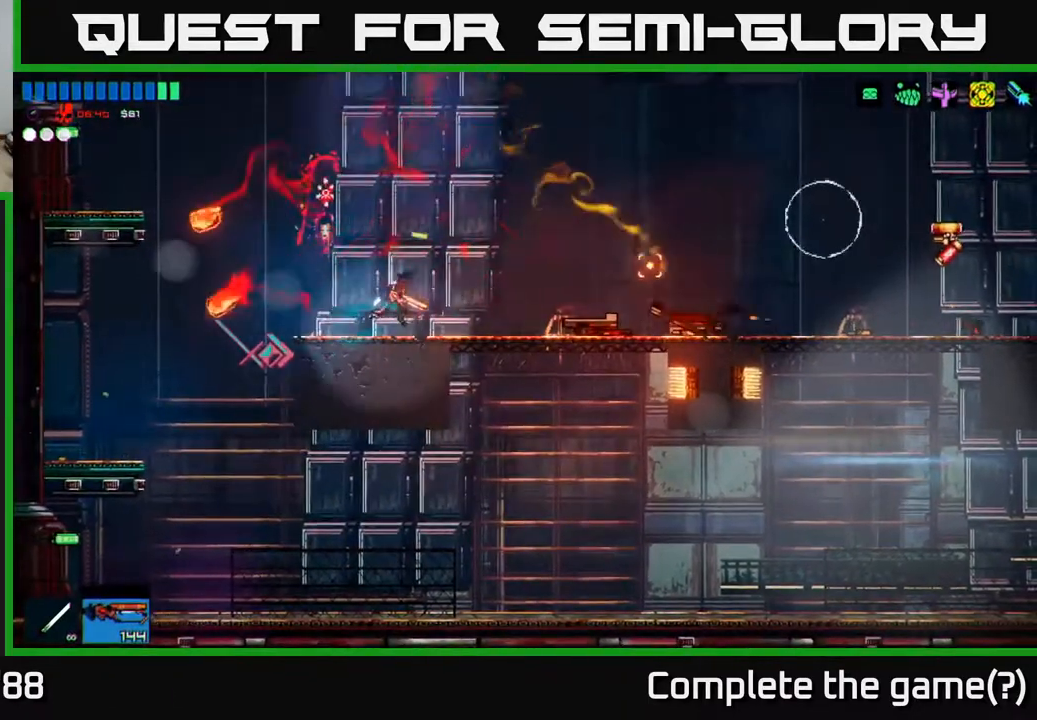
{"buttons": [], "left_stick": "right", "right_stick": "right", "events": [[117, "A", "down"], [217, "R2", "down"], [250, "A", "up"], [350, "R2", "up"]]}
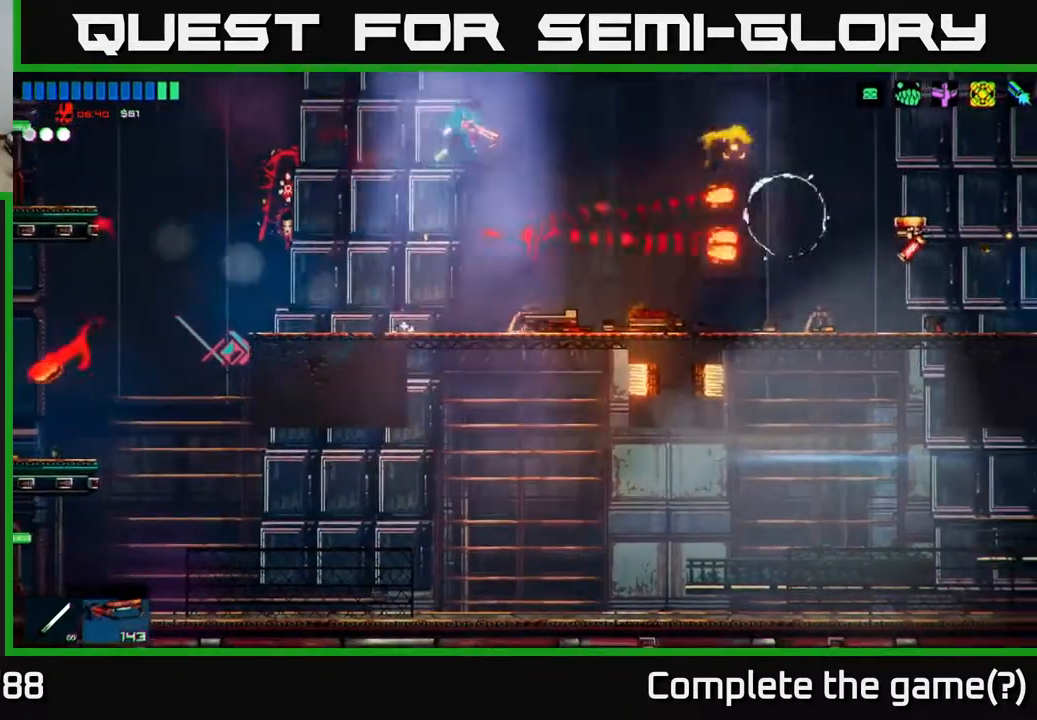
{"buttons": ["R2"], "left_stick": "right", "right_stick": "right", "events": [[33, "left_stick", "center"], [133, "left_stick", "right"], [417, "R2", "down"]]}
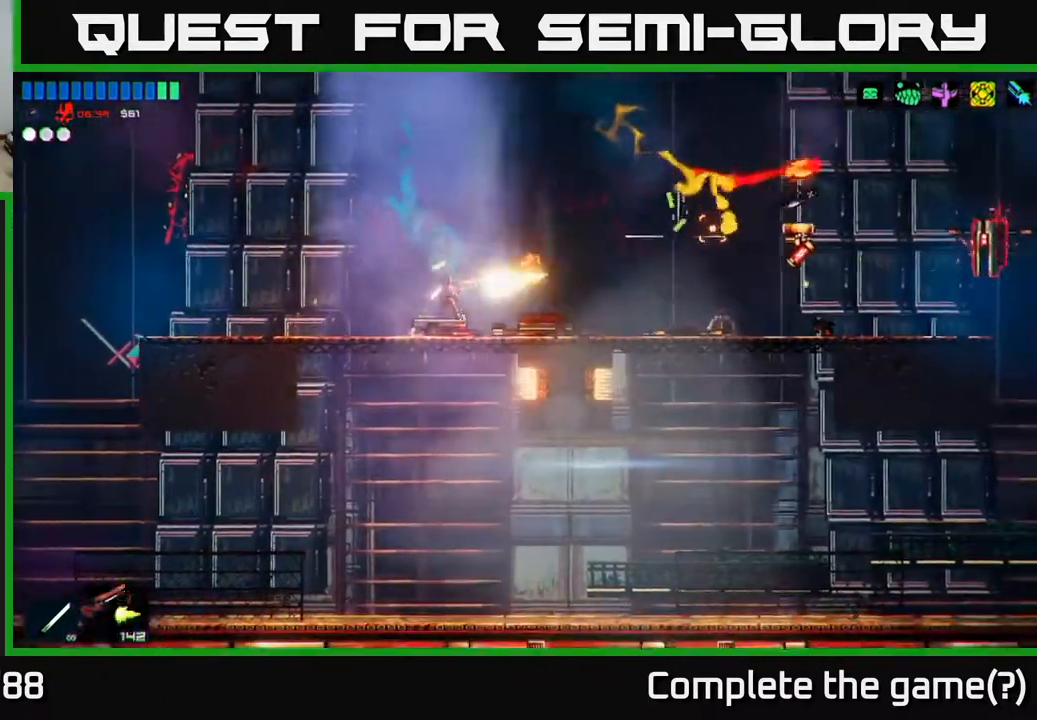
{"buttons": [], "left_stick": "right", "right_stick": "right", "events": [[150, "left_stick", "left"], [200, "R2", "up"], [267, "left_stick", "center"], [333, "left_stick", "right"]]}
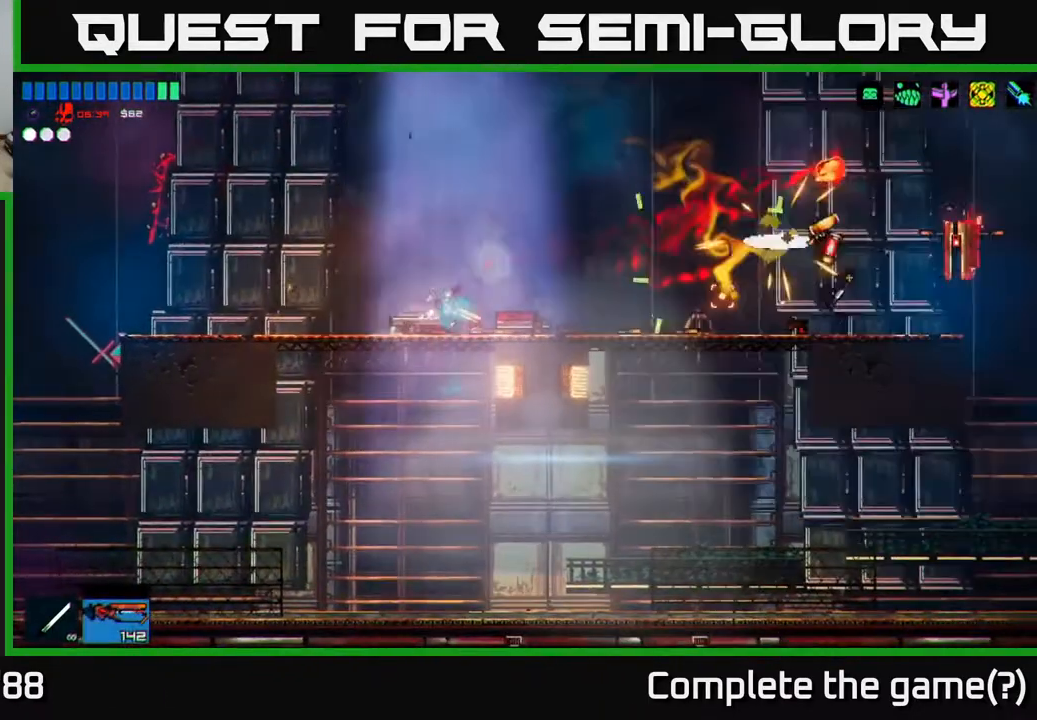
{"buttons": ["R2"], "left_stick": "right", "right_stick": "right", "events": [[367, "A", "down"], [433, "R2", "down"], [500, "A", "up"]]}
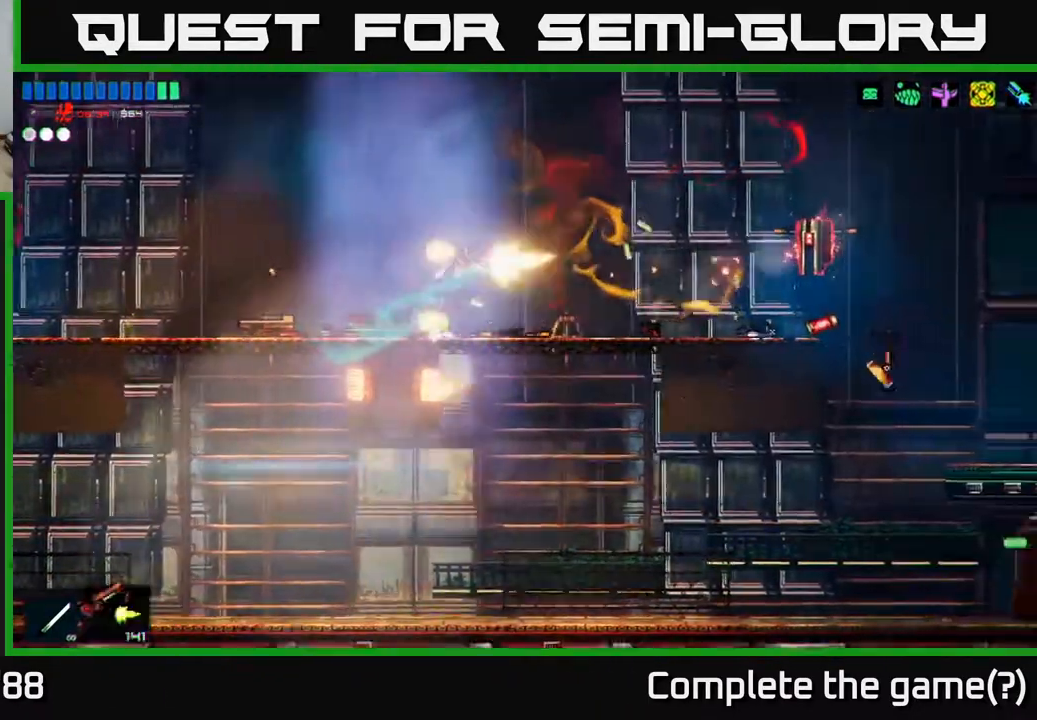
{"buttons": [], "left_stick": "right", "right_stick": "right", "events": [[83, "R2", "up"], [383, "R1", "down"], [483, "R1", "up"]]}
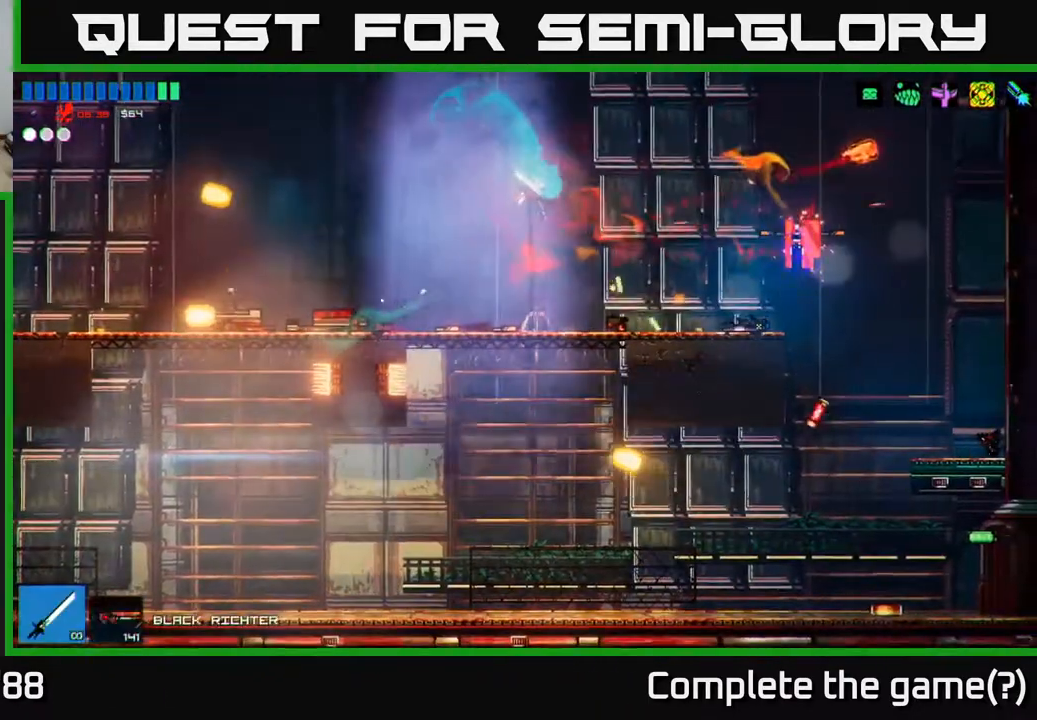
{"buttons": [], "left_stick": "left", "right_stick": "right", "events": [[367, "R2", "down"], [467, "left_stick", "left"], [483, "R2", "up"]]}
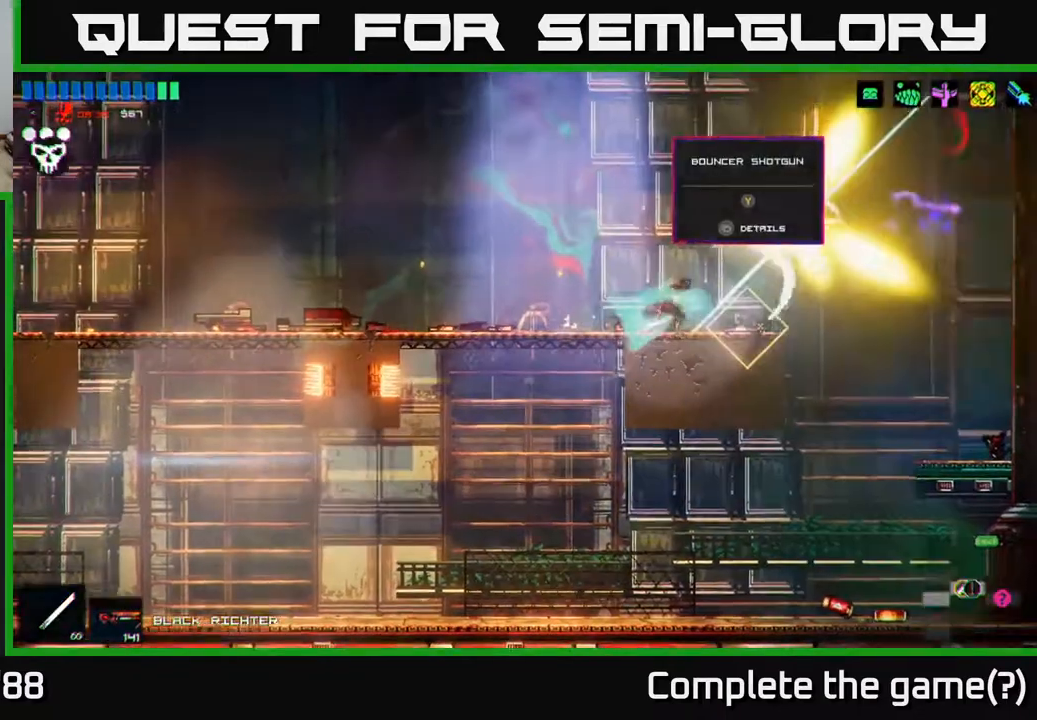
{"buttons": [], "left_stick": "right", "right_stick": "right", "events": [[300, "left_stick", "center"], [350, "left_stick", "right"]]}
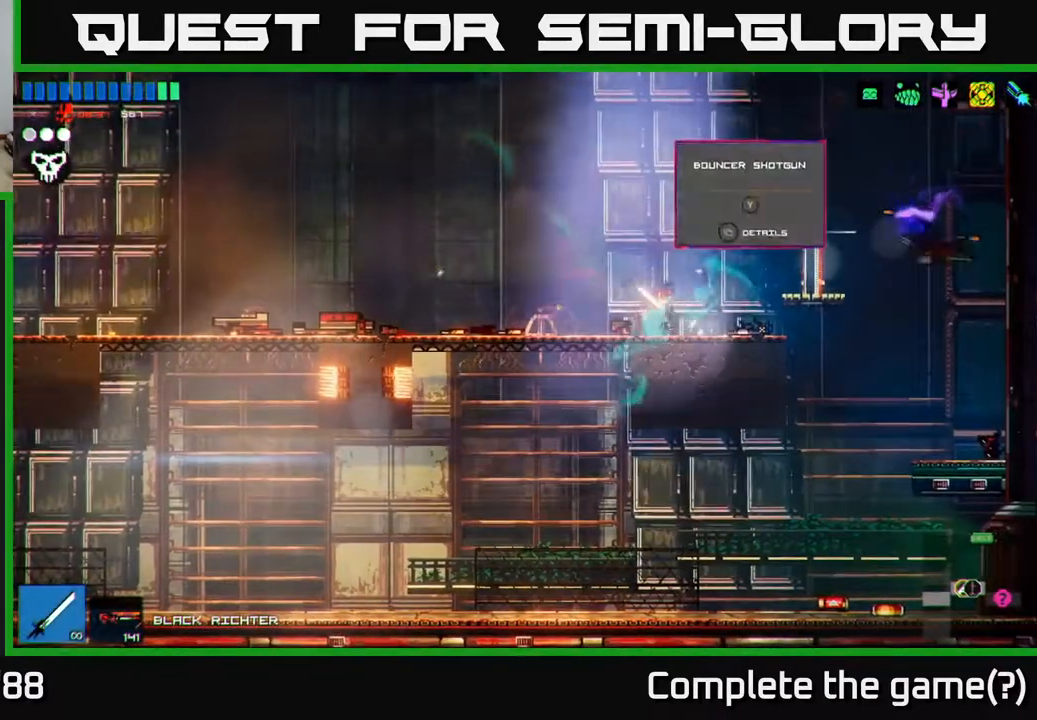
{"buttons": [], "left_stick": "left", "right_stick": "center", "events": [[33, "right_stick", "center"], [367, "left_stick", "left"]]}
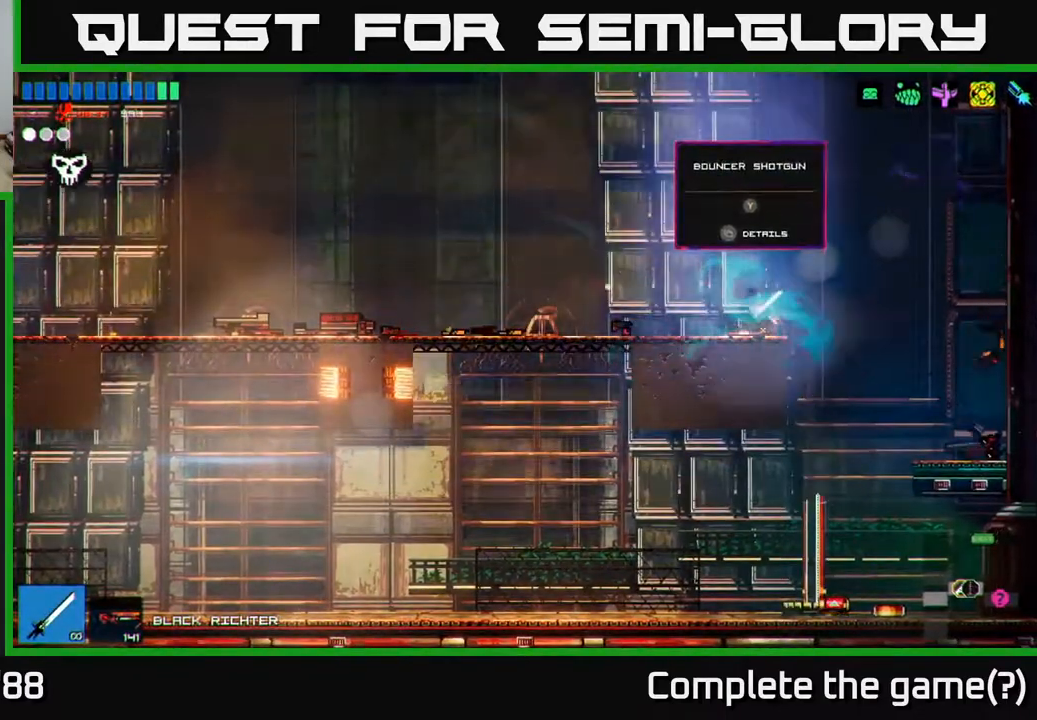
{"buttons": [], "left_stick": "right", "right_stick": "center", "events": [[83, "left_stick", "right"]]}
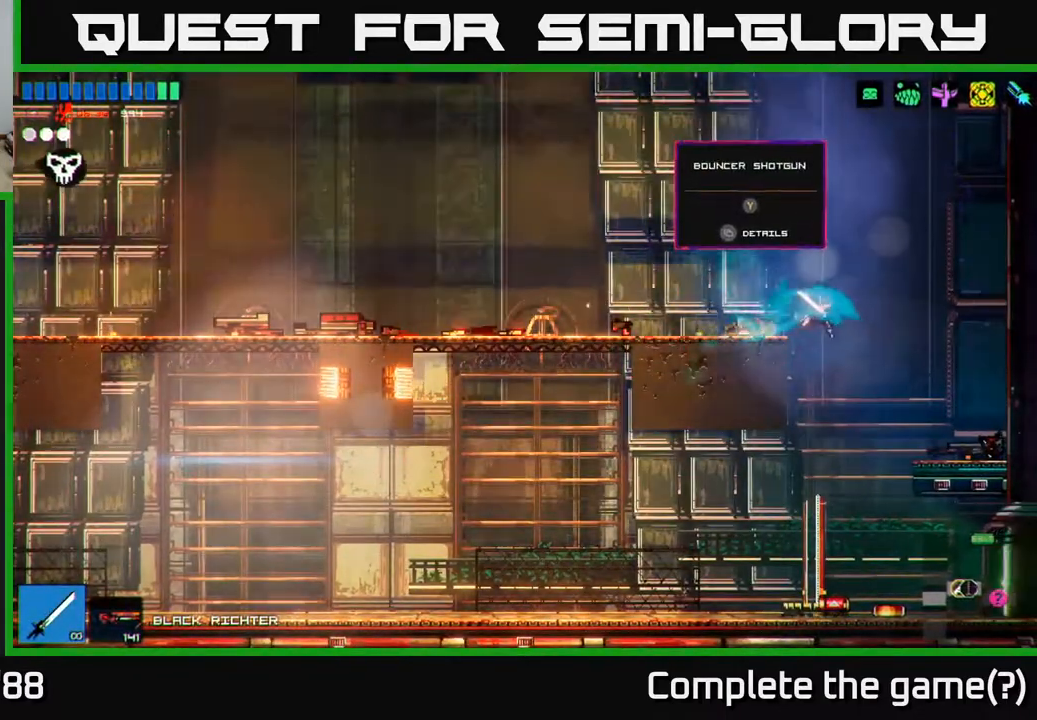
{"buttons": [], "left_stick": "right", "right_stick": "center", "events": [[117, "left_stick", "left"], [267, "left_stick", "right"]]}
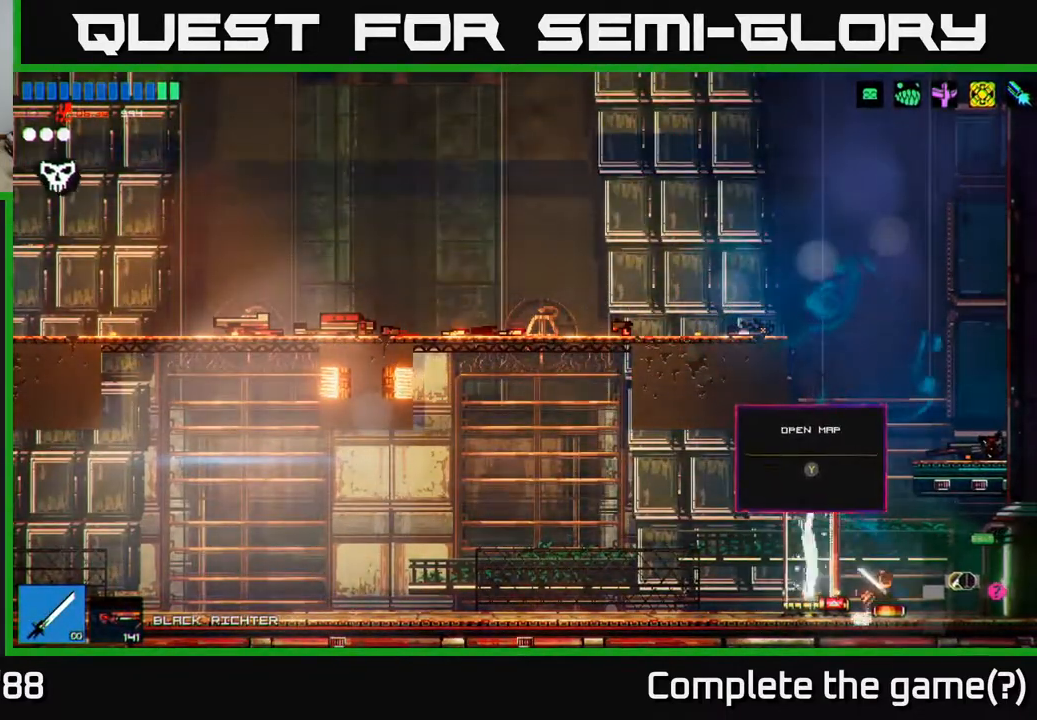
{"buttons": [], "left_stick": "right", "right_stick": "right", "events": [[183, "right_stick", "right"]]}
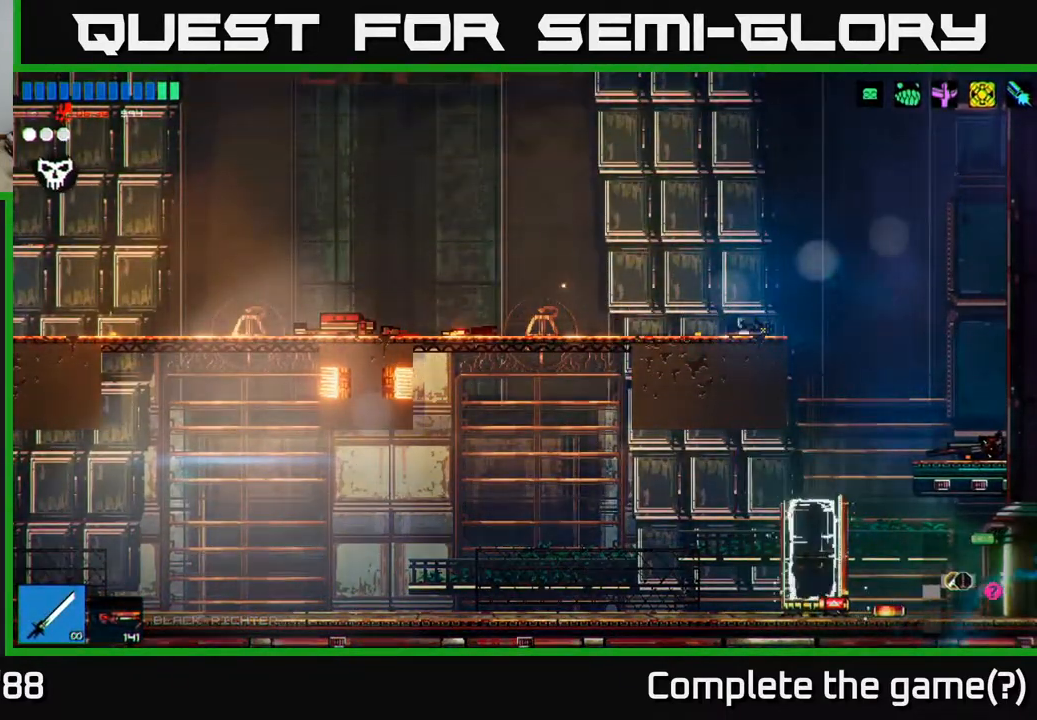
{"buttons": [], "left_stick": "center", "right_stick": "right", "events": [[400, "left_stick", "center"]]}
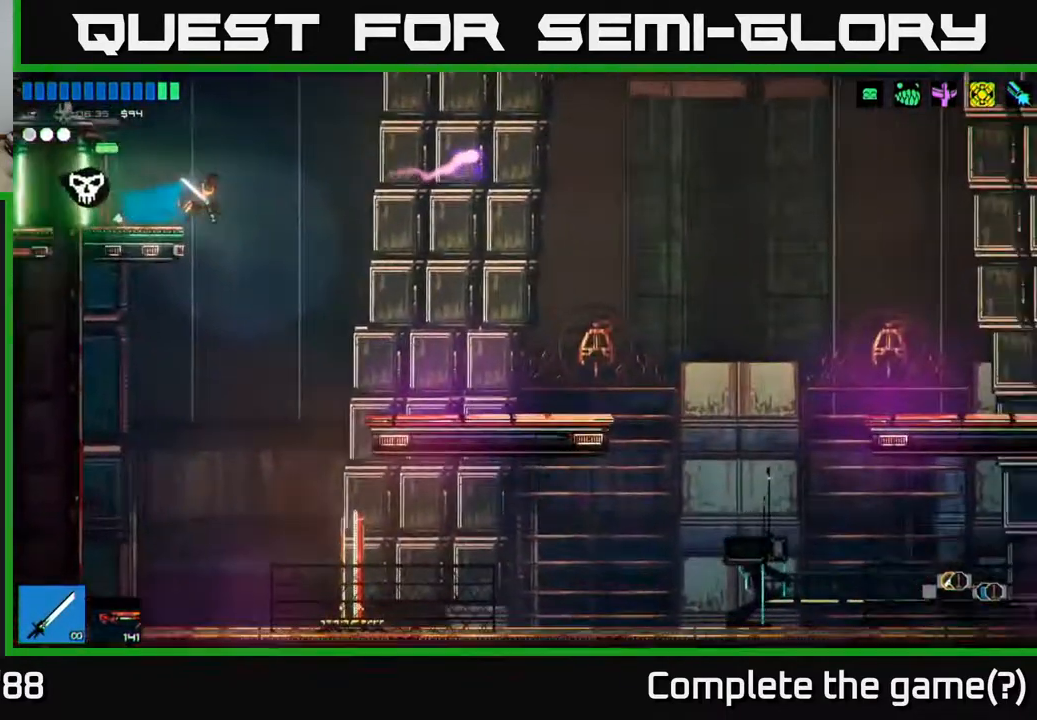
{"buttons": ["A"], "left_stick": "right", "right_stick": "right", "events": [[67, "left_stick", "right"], [500, "A", "down"]]}
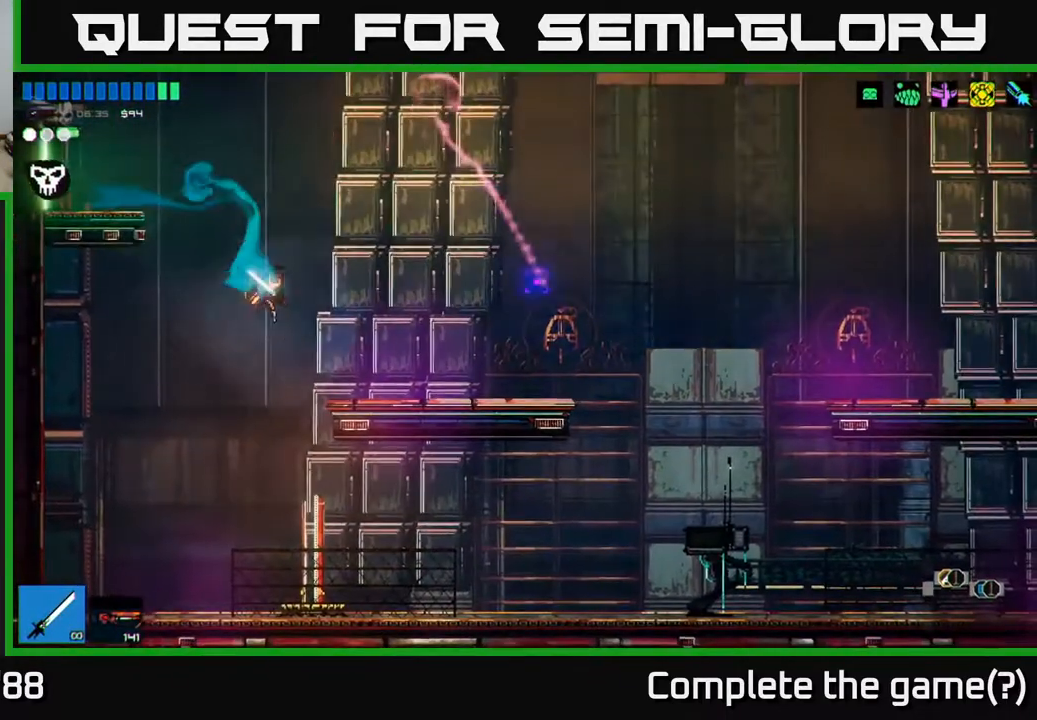
{"buttons": [], "left_stick": "right", "right_stick": "right", "events": [[167, "A", "up"]]}
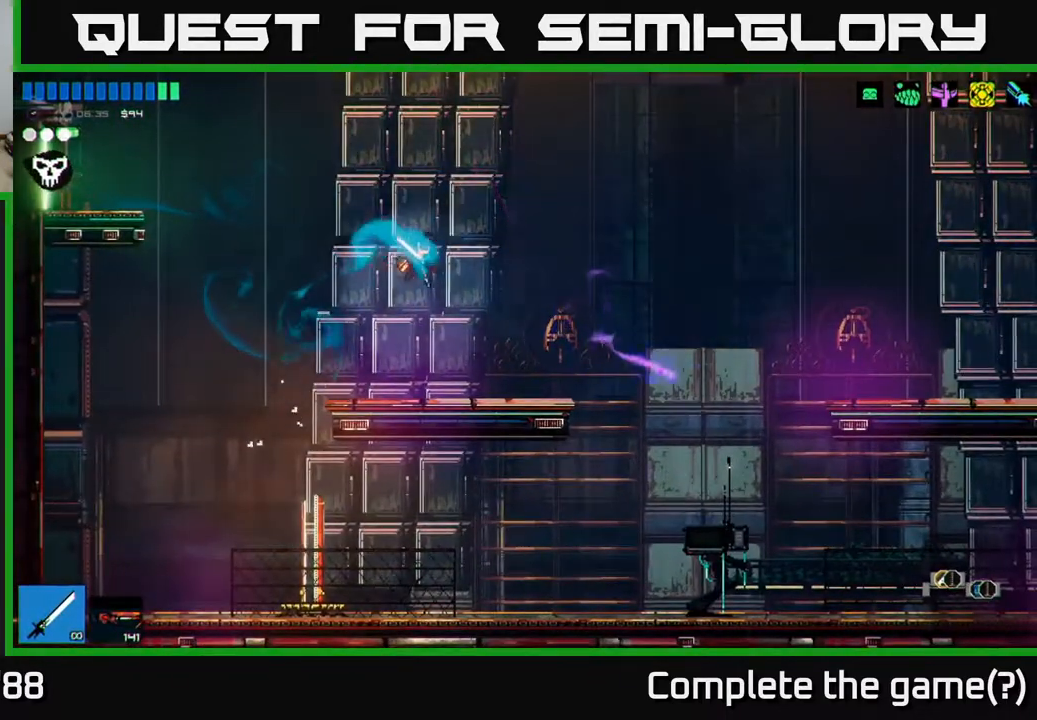
{"buttons": [], "left_stick": "right", "right_stick": "center", "events": [[250, "right_stick", "center"]]}
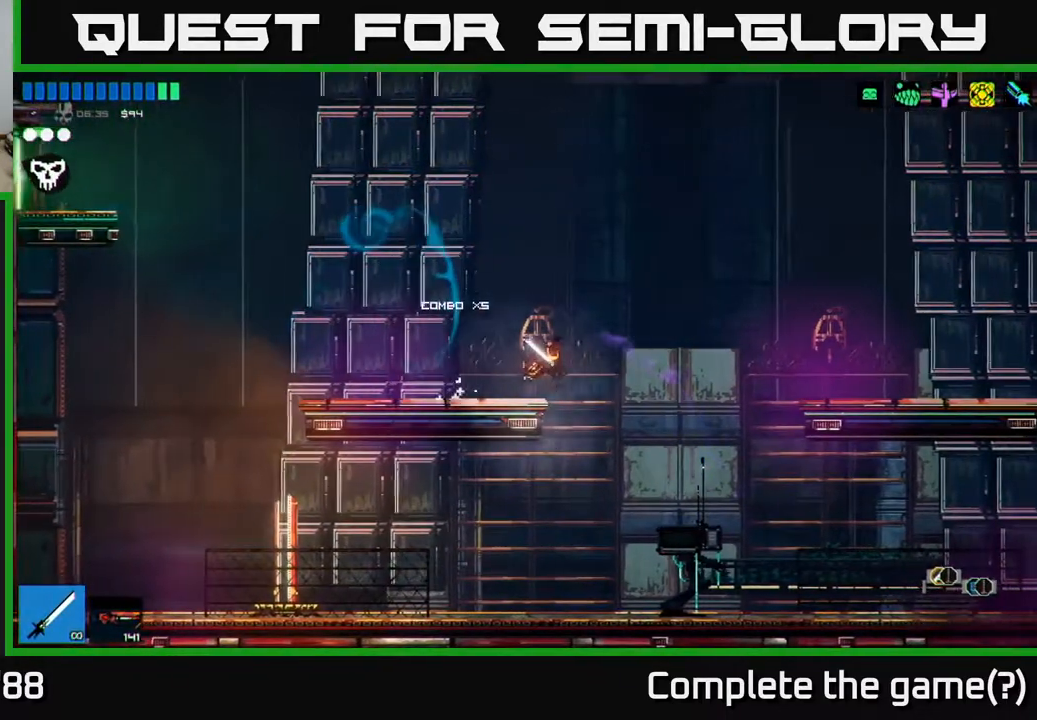
{"buttons": ["Y"], "left_stick": "center", "right_stick": "center", "events": [[283, "left_stick", "down-right"], [450, "Y", "down"], [467, "left_stick", "center"]]}